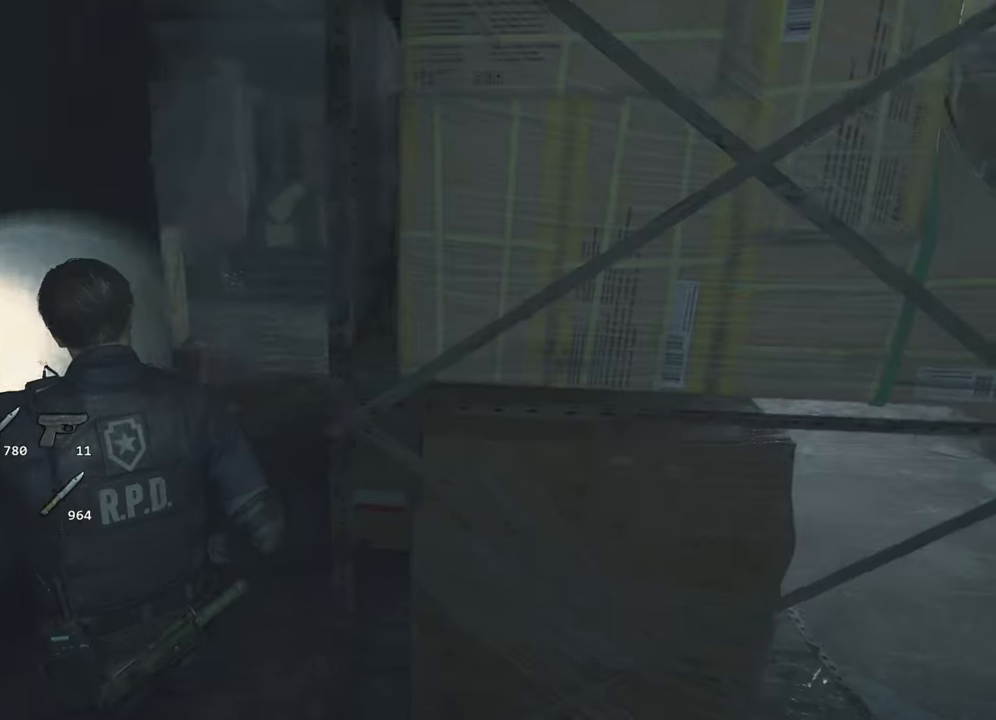
Gameplay with keyboard and mouse; each line is a JSON object with the keys and mouse buttons held at the frame after it. "events" lists presses ("down") and releases ("up") of "1", "2", "3", "4", "a", "alt", "c", "ctrl", "d", "e", "escape", "f", "q", "r", "s", "shift", "space", "tab", "v", "w", "x", "z", "mouse_left" and "mouse_right" between this image and that frame as [ms after this image, input, new state], when the widget could be followed in between. "mouse_left", "mouse_right" = the "left", "right" buttons of the "mouse" list. No other keys are recorded. Not read: mouse_move.
{"keys": ["shift", "w"], "mouse": [], "events": []}
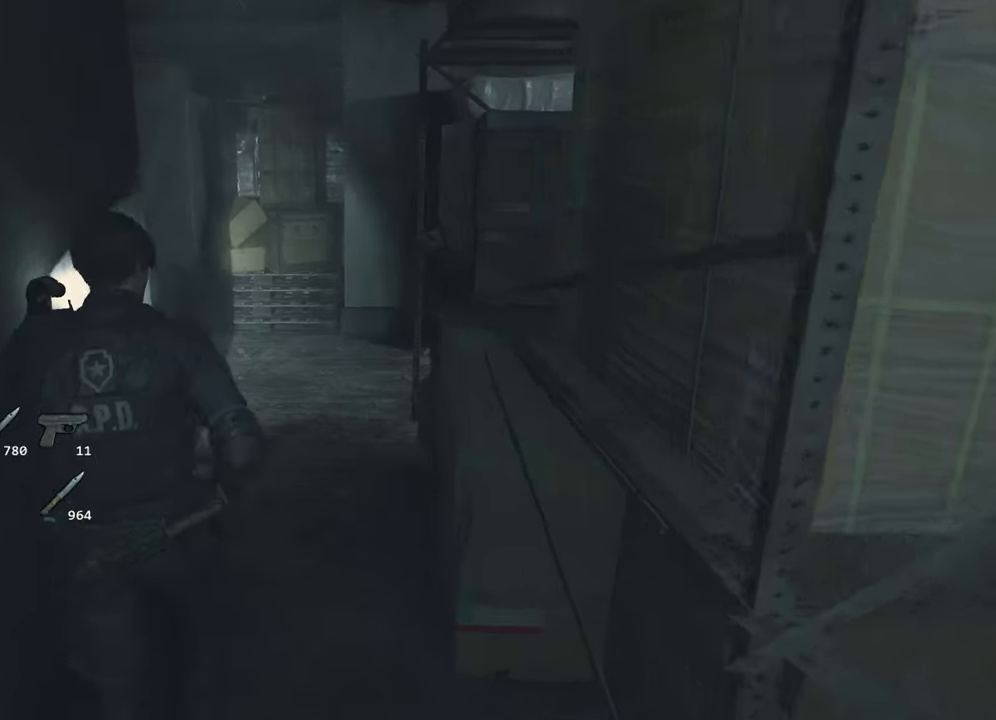
{"keys": ["shift", "w"], "mouse": [], "events": []}
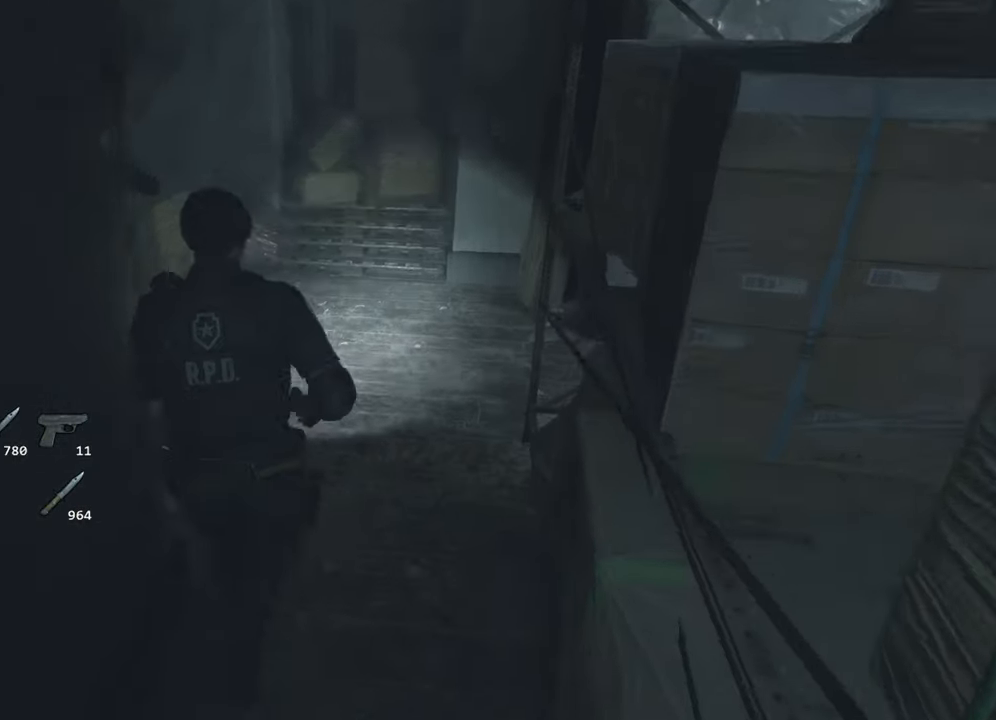
{"keys": ["shift", "w"], "mouse": [], "events": []}
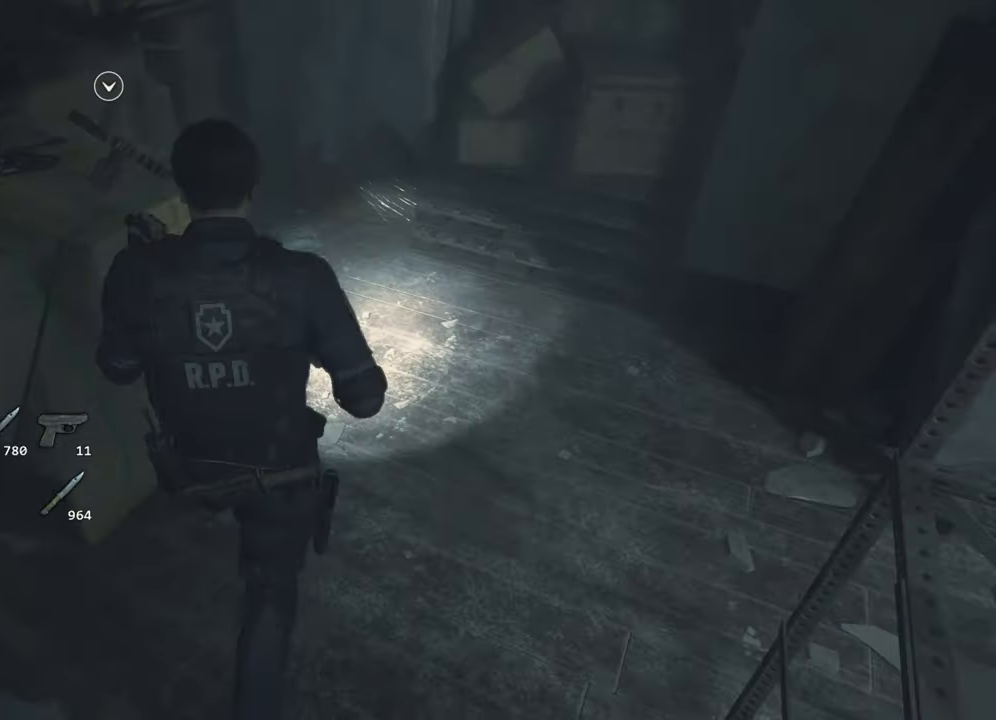
{"keys": [], "mouse": [], "events": [[200, "shift", "up"], [200, "w", "up"], [250, "f", "down"], [250, "mouse_left", "down"], [283, "f", "up"], [283, "mouse_left", "up"], [383, "f", "down"], [383, "mouse_left", "down"], [433, "f", "up"], [483, "mouse_left", "up"]]}
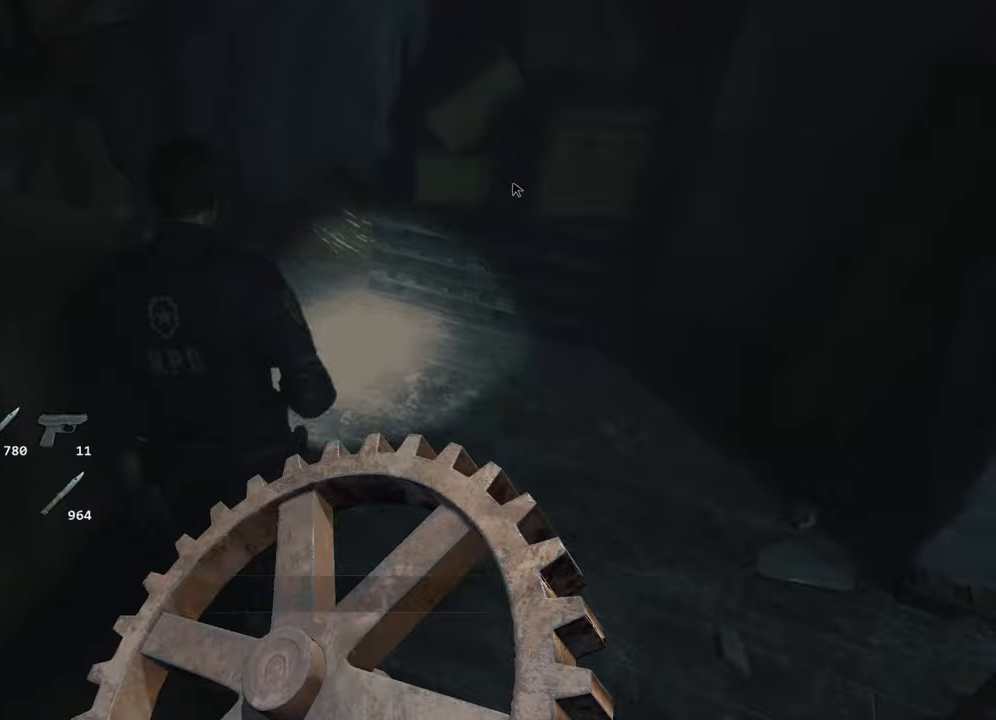
{"keys": [], "mouse": [], "events": [[167, "f", "down"], [250, "f", "up"]]}
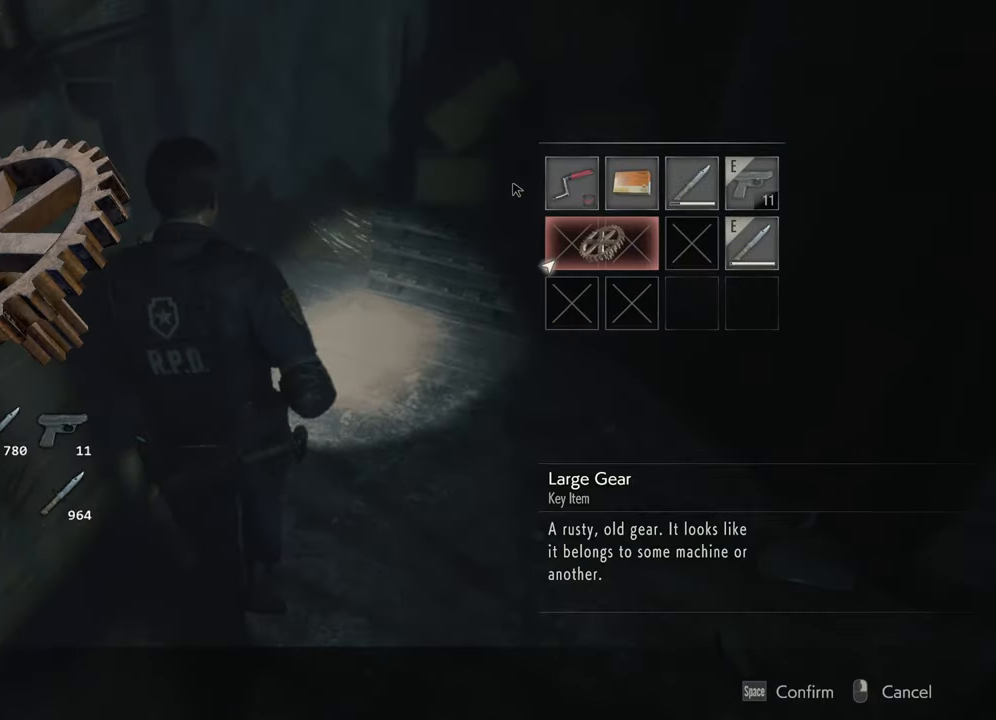
{"keys": [], "mouse": [], "events": []}
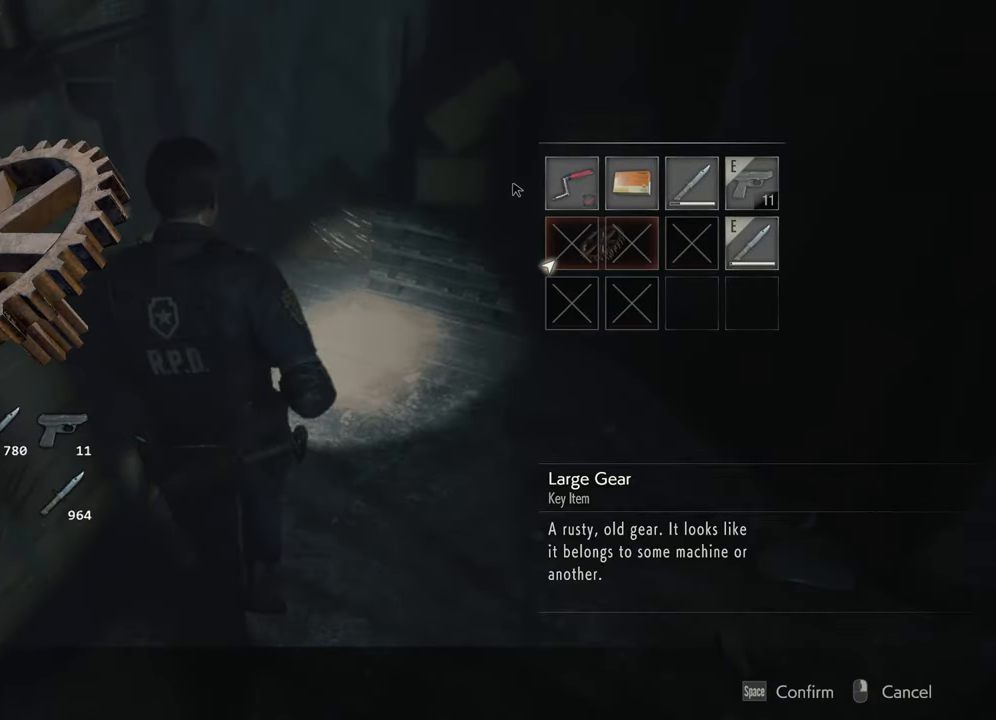
{"keys": [], "mouse": [], "events": []}
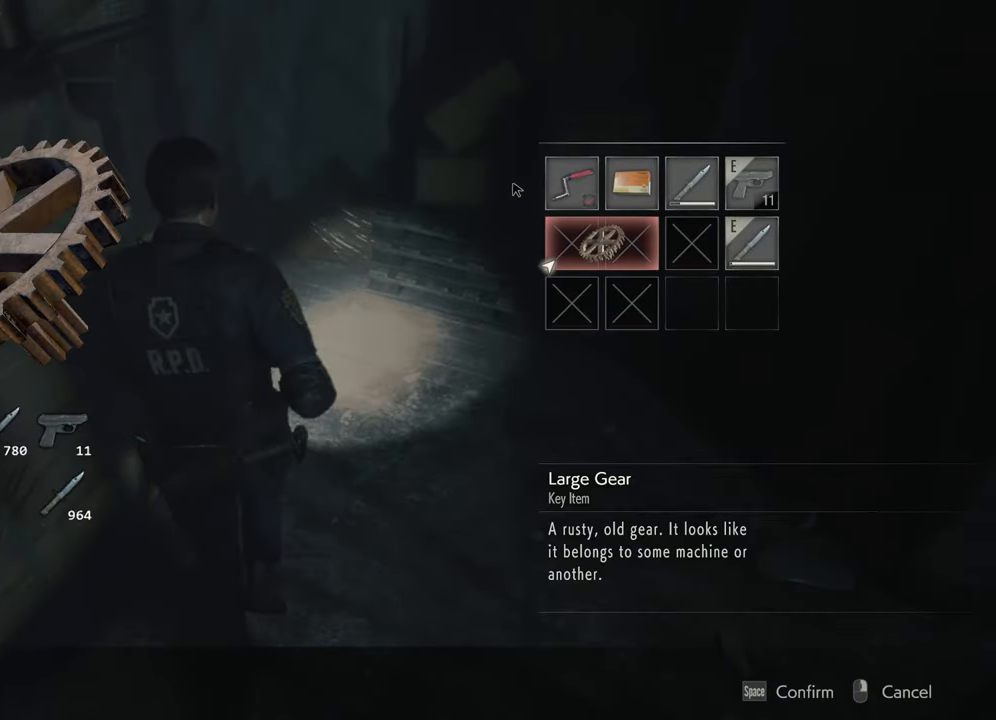
{"keys": [], "mouse": [], "events": []}
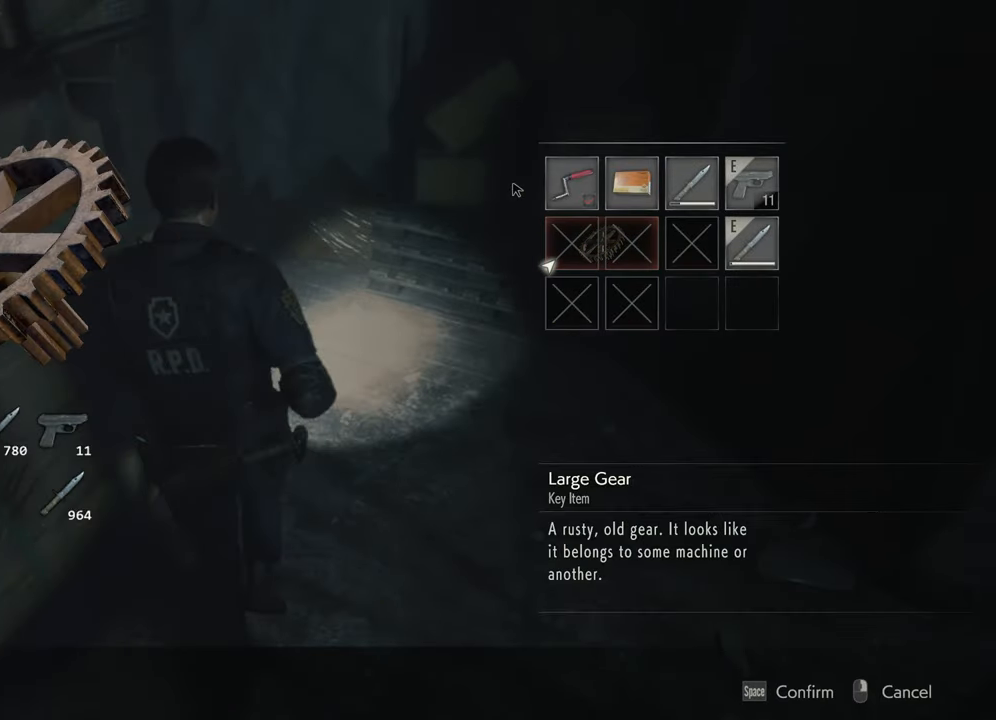
{"keys": [], "mouse": [], "events": []}
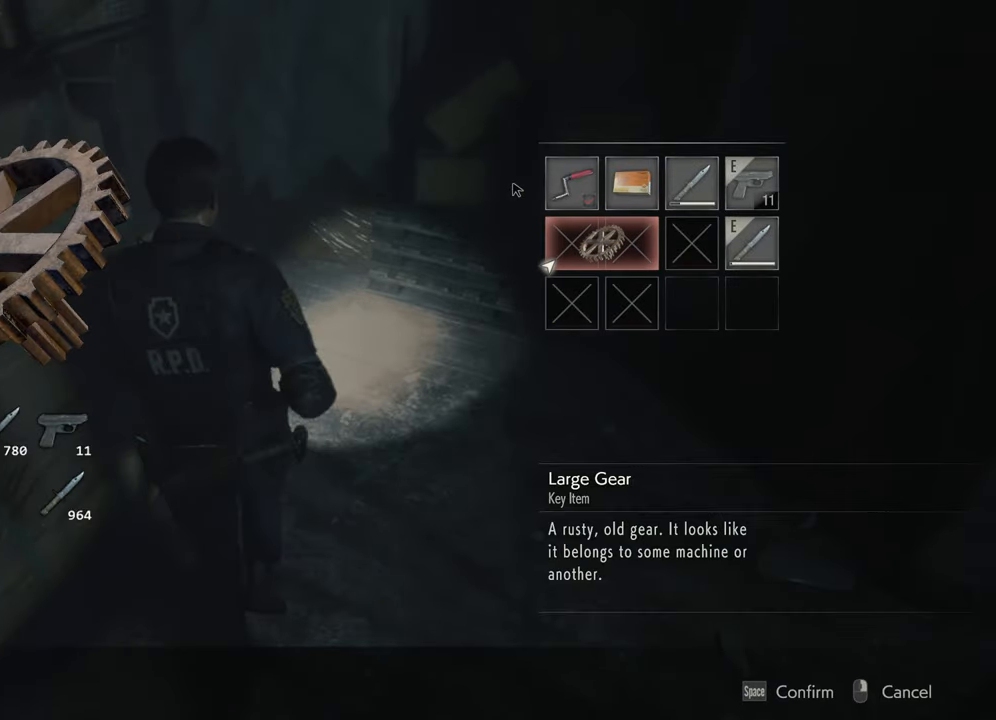
{"keys": ["s"], "mouse": [], "events": [[200, "f", "down"], [200, "mouse_left", "down"], [250, "f", "up"], [283, "mouse_left", "up"], [333, "f", "down"], [333, "mouse_left", "down"], [383, "f", "up"], [433, "mouse_left", "up"], [483, "s", "down"]]}
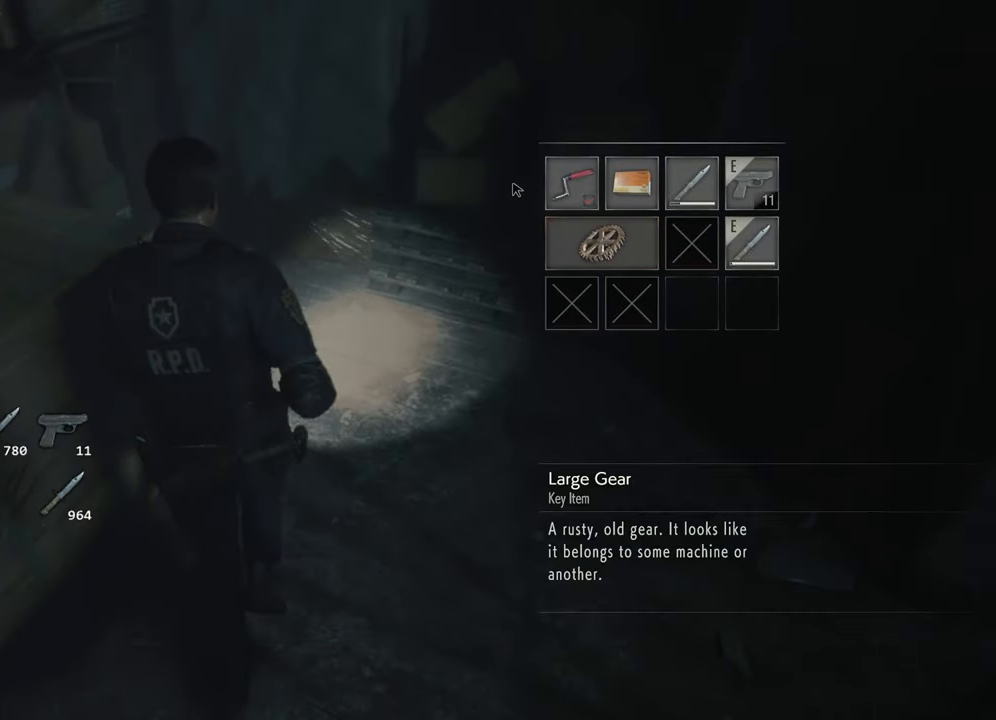
{"keys": ["s", "shift"], "mouse": [], "events": [[167, "shift", "down"]]}
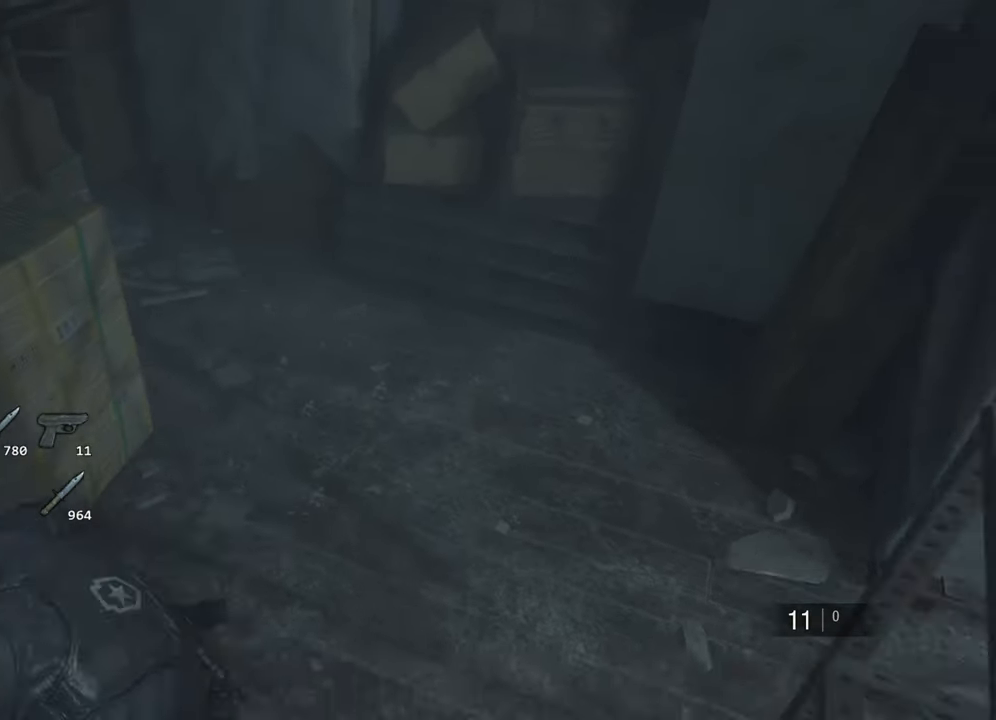
{"keys": ["tab"], "mouse": [], "events": [[317, "d", "down"], [367, "shift", "up"], [417, "d", "up"], [417, "s", "up"], [467, "tab", "down"]]}
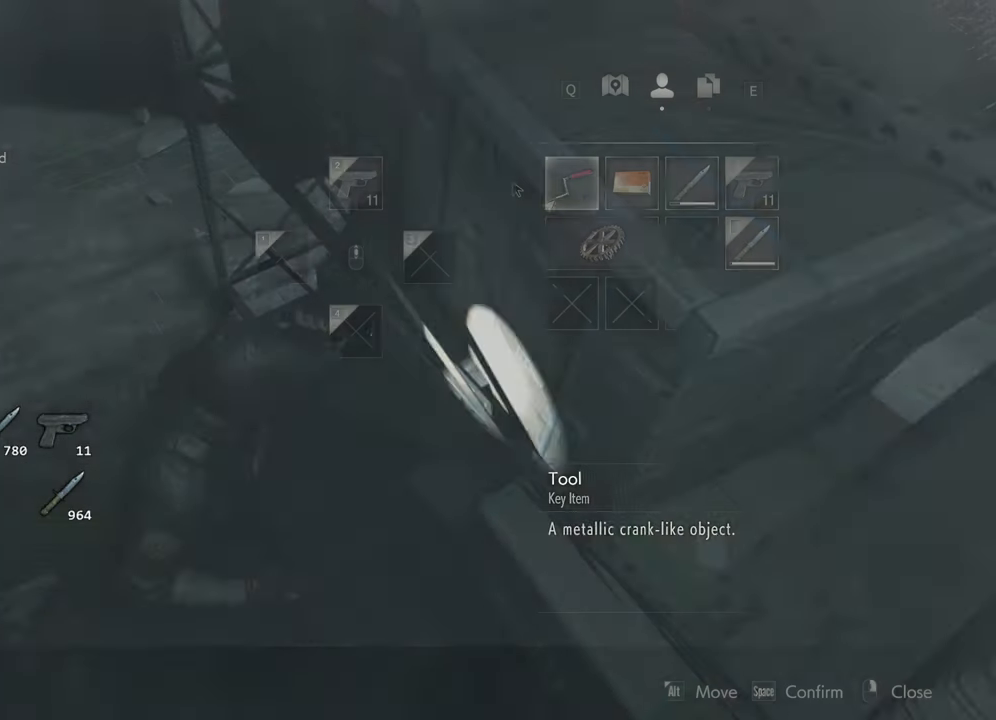
{"keys": ["s"], "mouse": [], "events": [[50, "tab", "up"], [250, "d", "down"], [283, "d", "up"], [383, "d", "down"], [433, "d", "up"], [433, "s", "down"]]}
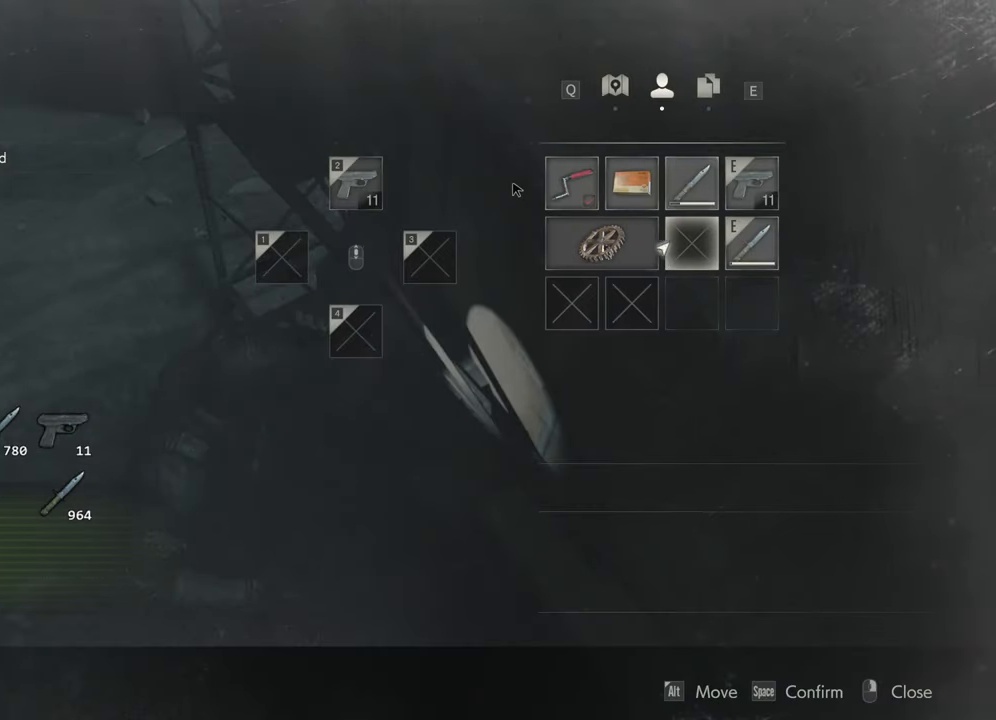
{"keys": [], "mouse": [], "events": [[17, "s", "up"]]}
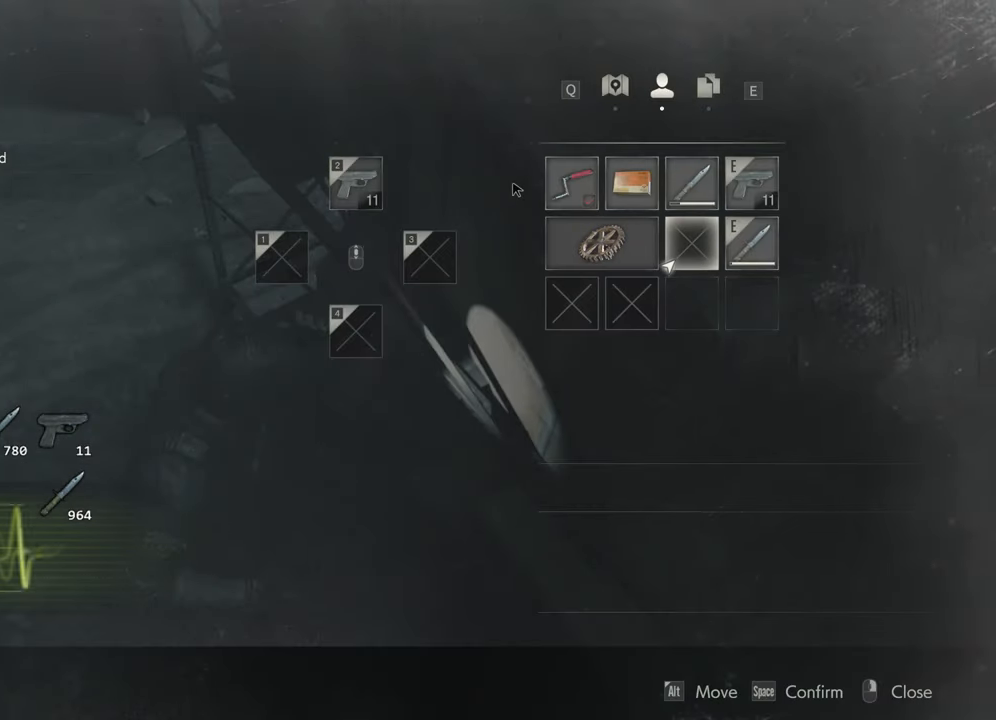
{"keys": [], "mouse": [], "events": []}
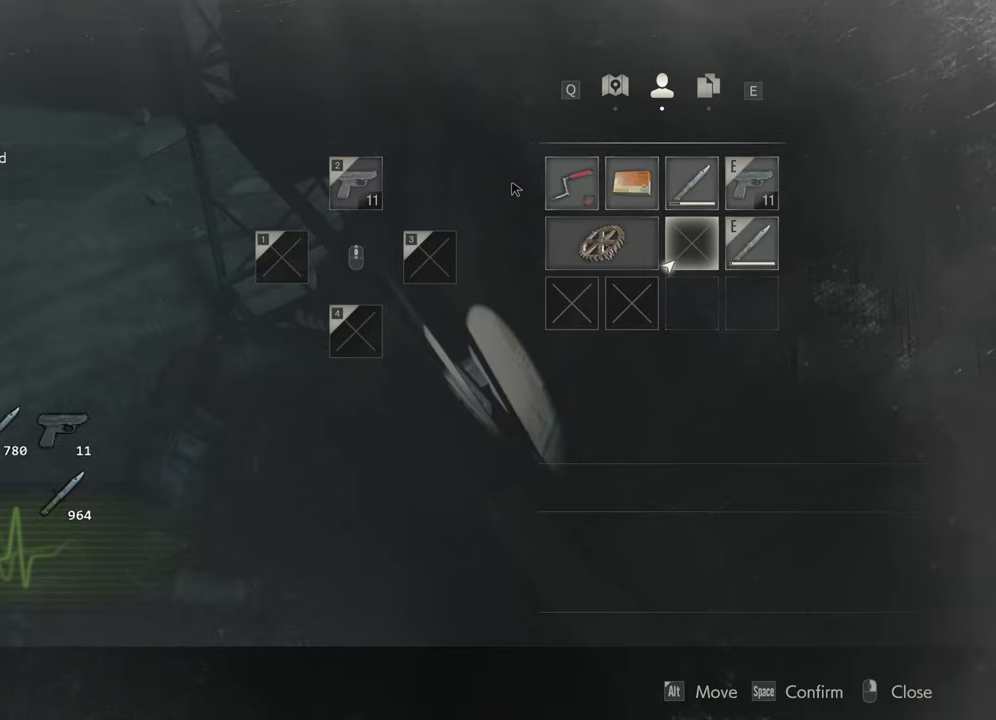
{"keys": ["d"], "mouse": [], "events": [[334, "d", "down"], [334, "s", "down"], [484, "s", "up"]]}
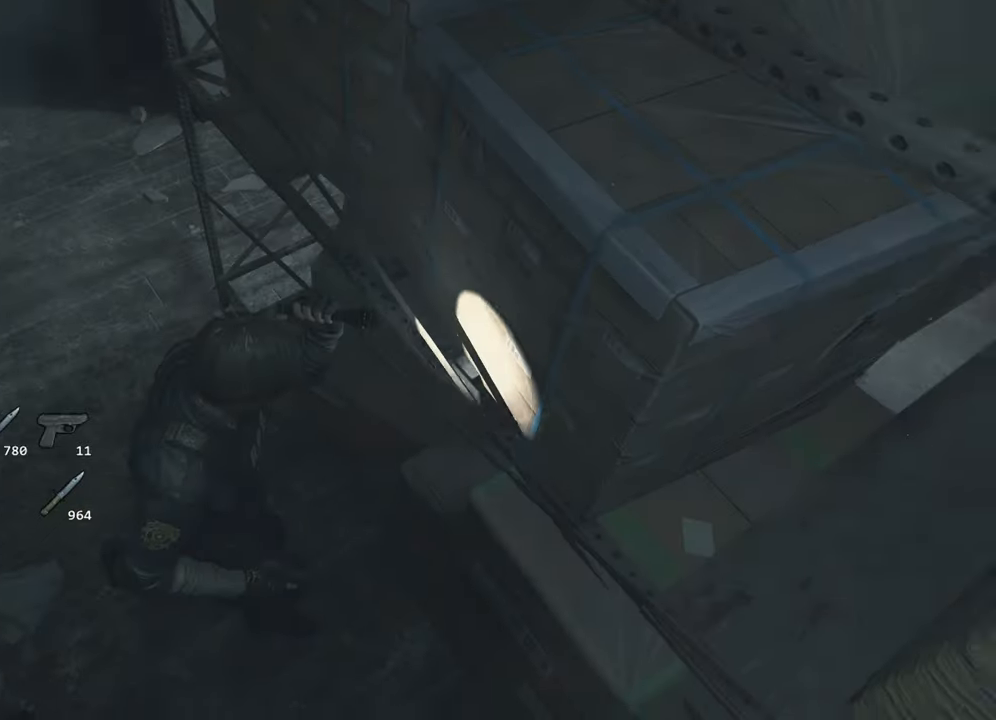
{"keys": ["d", "shift", "w"], "mouse": [], "events": [[17, "shift", "down"], [300, "w", "down"]]}
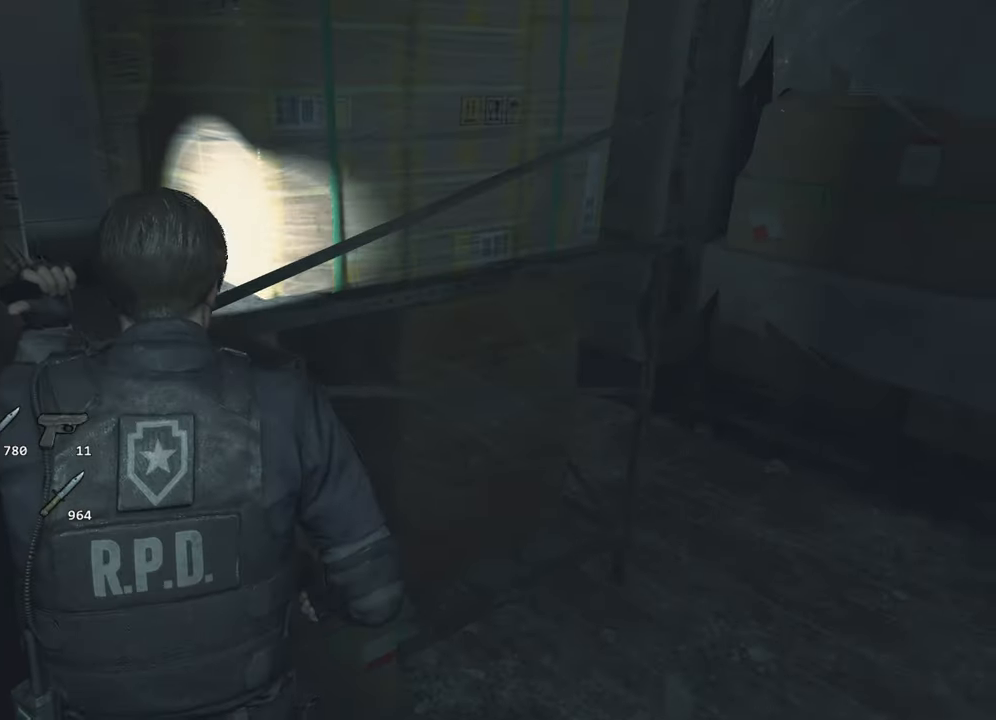
{"keys": ["d", "shift", "w"], "mouse": [], "events": []}
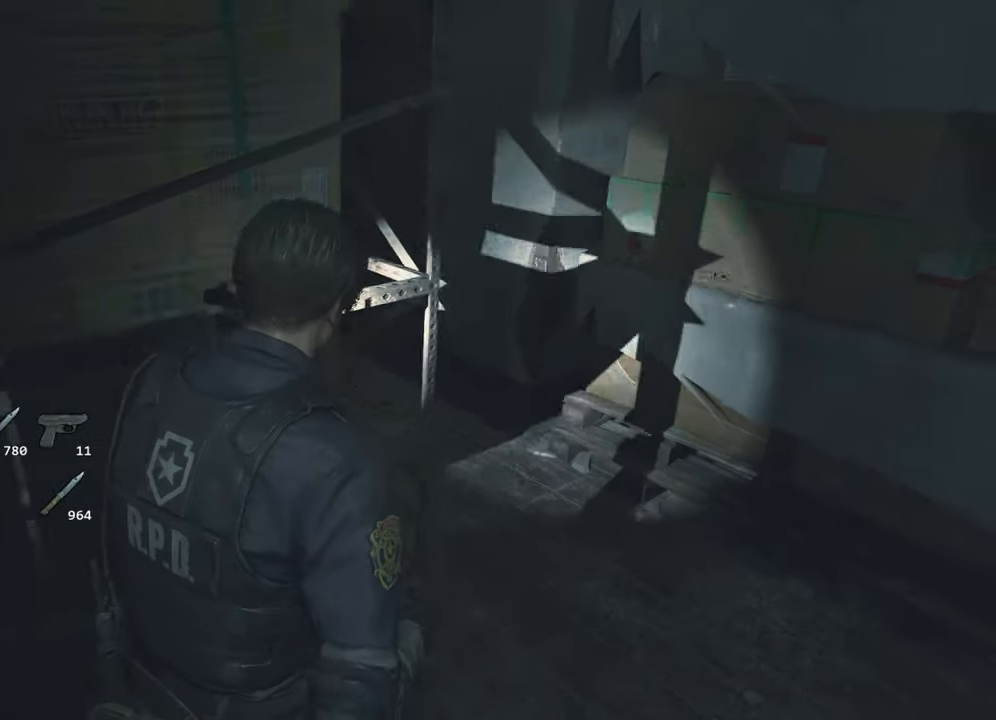
{"keys": ["shift", "w"], "mouse": [], "events": [[384, "d", "up"]]}
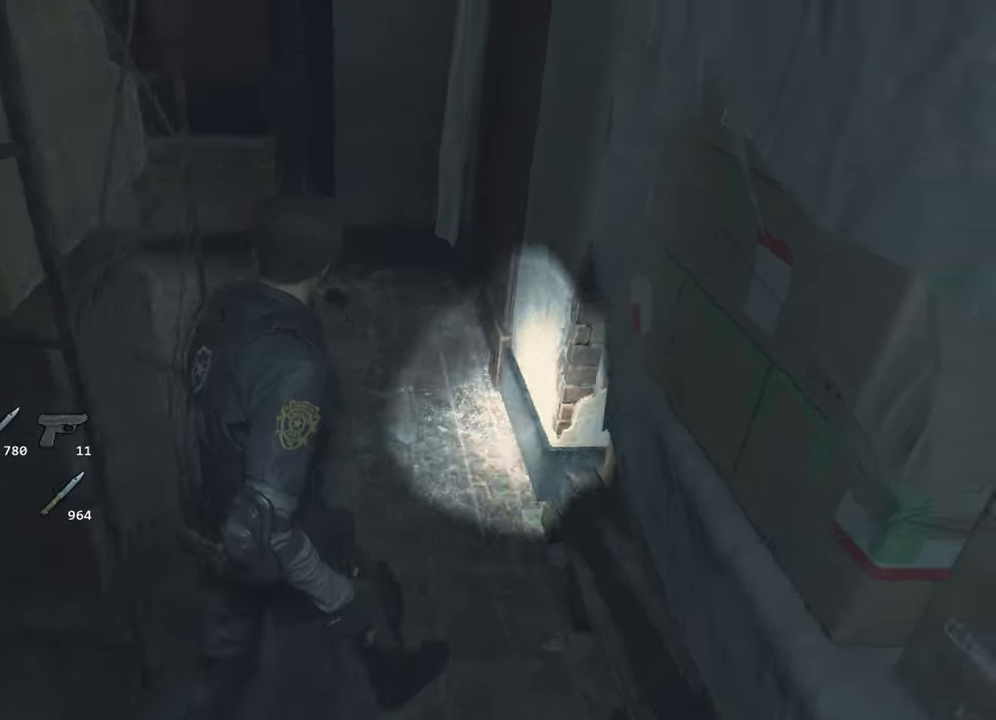
{"keys": ["shift", "w"], "mouse": [], "events": []}
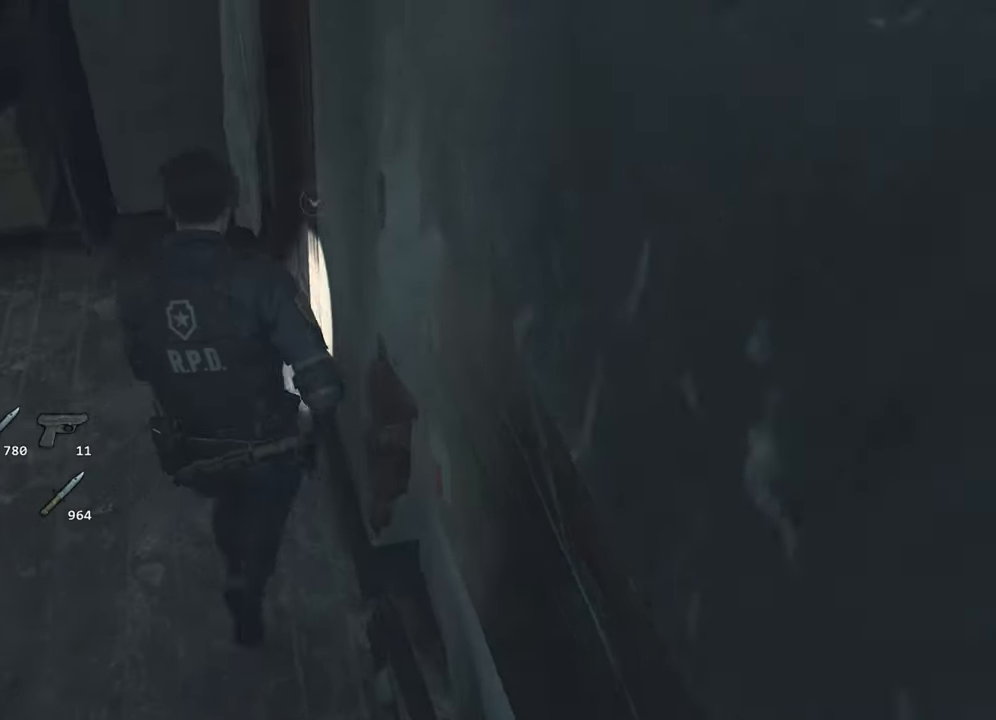
{"keys": ["shift", "w"], "mouse": [], "events": []}
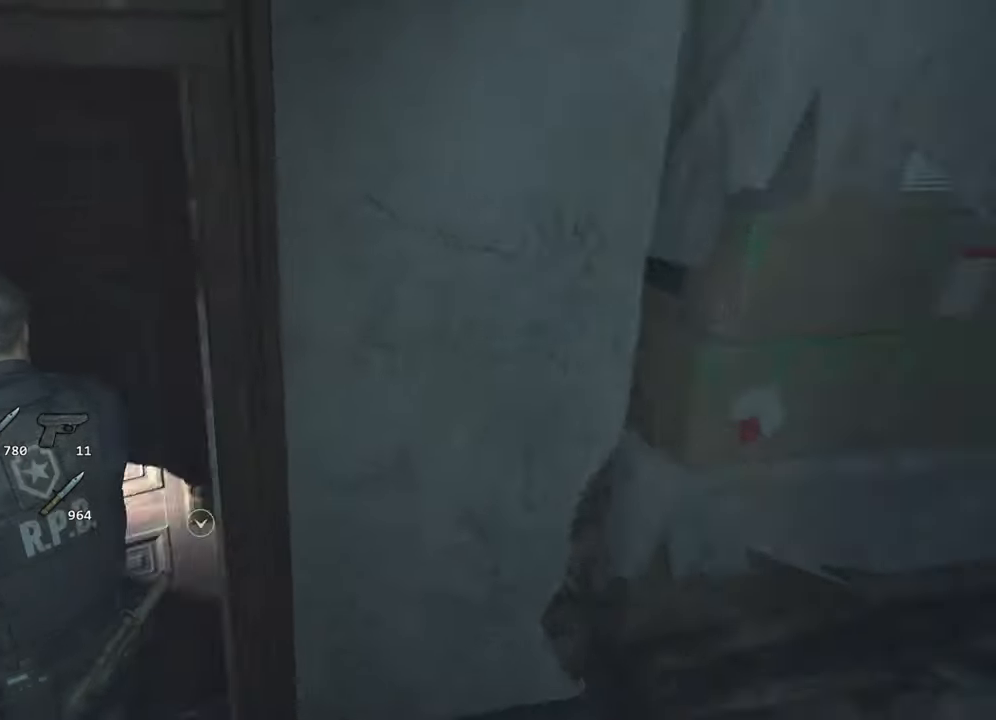
{"keys": ["shift", "w"], "mouse": [], "events": []}
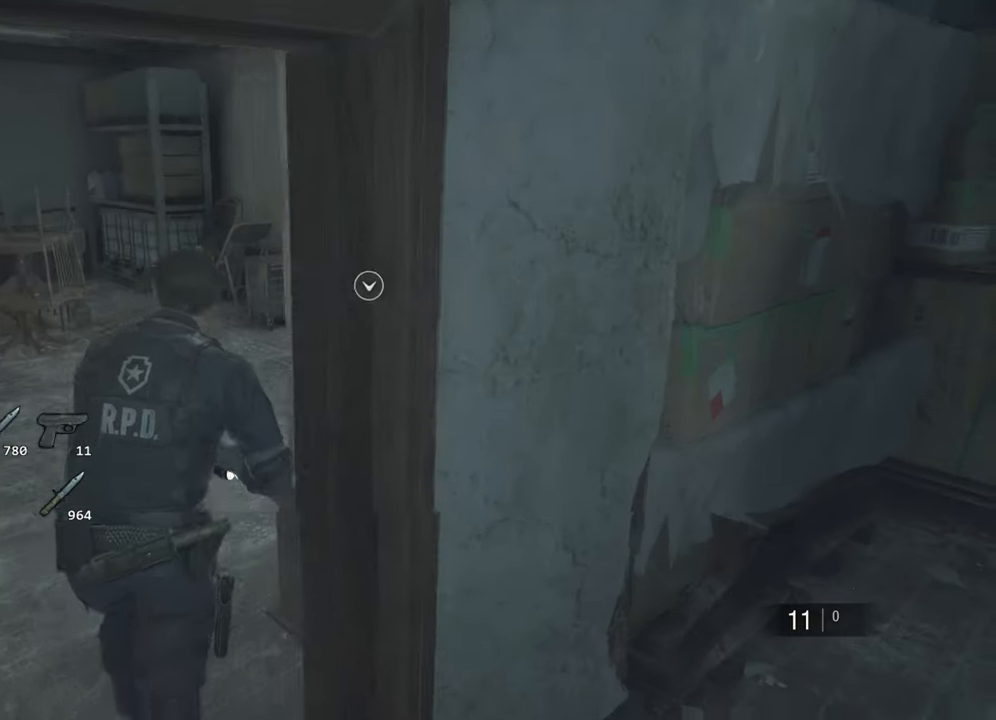
{"keys": ["shift", "w"], "mouse": [], "events": []}
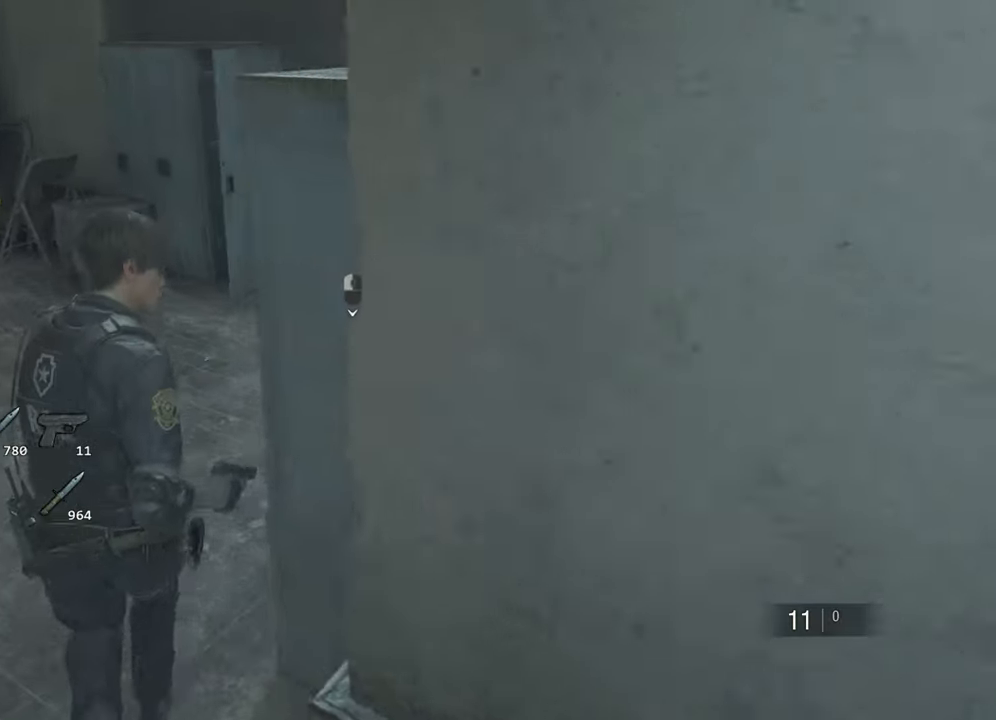
{"keys": ["shift", "w"], "mouse": [], "events": []}
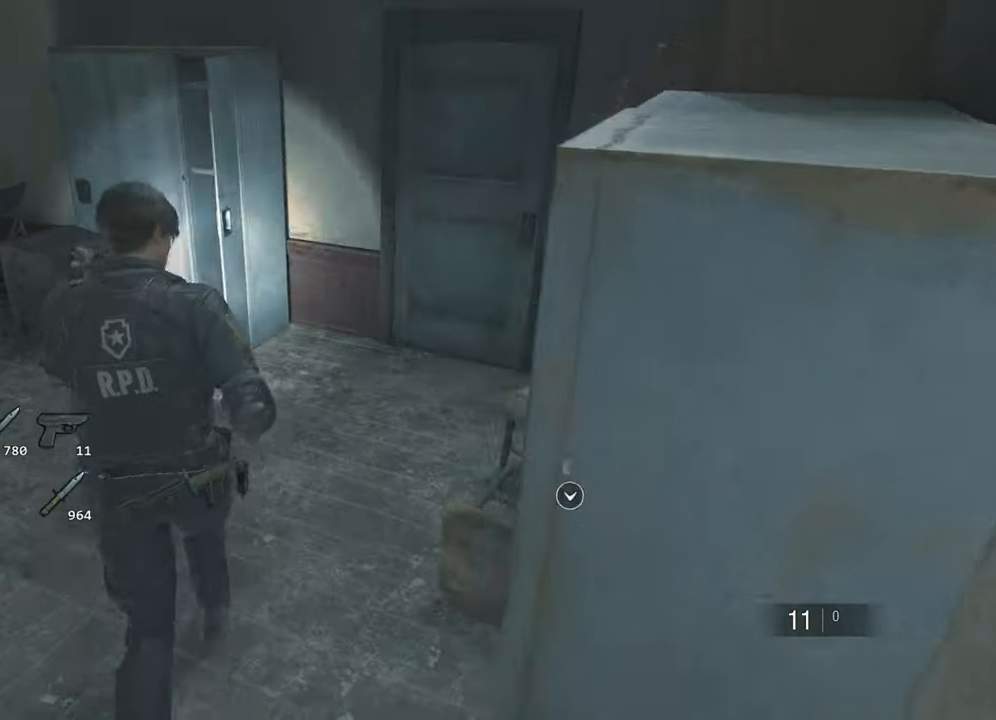
{"keys": ["f", "shift", "w"], "mouse": ["left"], "events": [[250, "f", "down"], [250, "mouse_left", "down"], [283, "f", "up"], [283, "mouse_left", "up"], [333, "f", "down"], [383, "mouse_left", "down"], [433, "f", "up"], [433, "mouse_left", "up"], [483, "f", "down"], [483, "mouse_left", "down"]]}
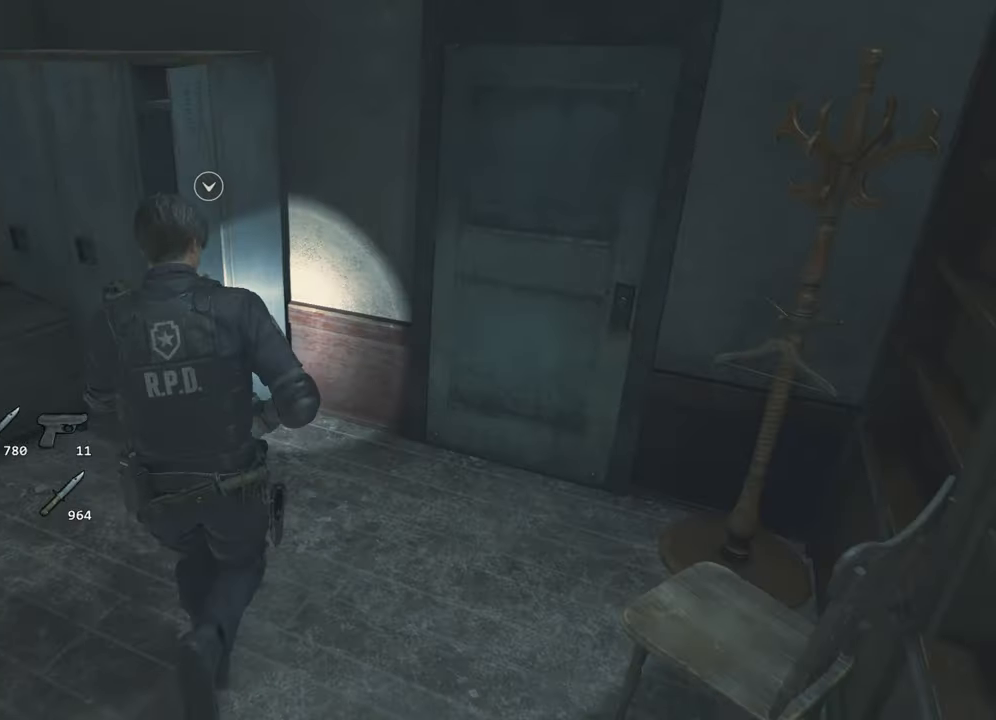
{"keys": ["f", "shift", "w"], "mouse": [], "events": [[66, "f", "up"], [66, "mouse_left", "up"], [116, "f", "down"], [116, "mouse_left", "down"], [216, "f", "up"], [216, "mouse_left", "up"], [250, "f", "down"], [250, "mouse_left", "down"], [300, "f", "up"], [350, "f", "down"], [350, "mouse_left", "up"], [400, "mouse_left", "down"], [450, "f", "up"], [500, "f", "down"], [500, "mouse_left", "up"]]}